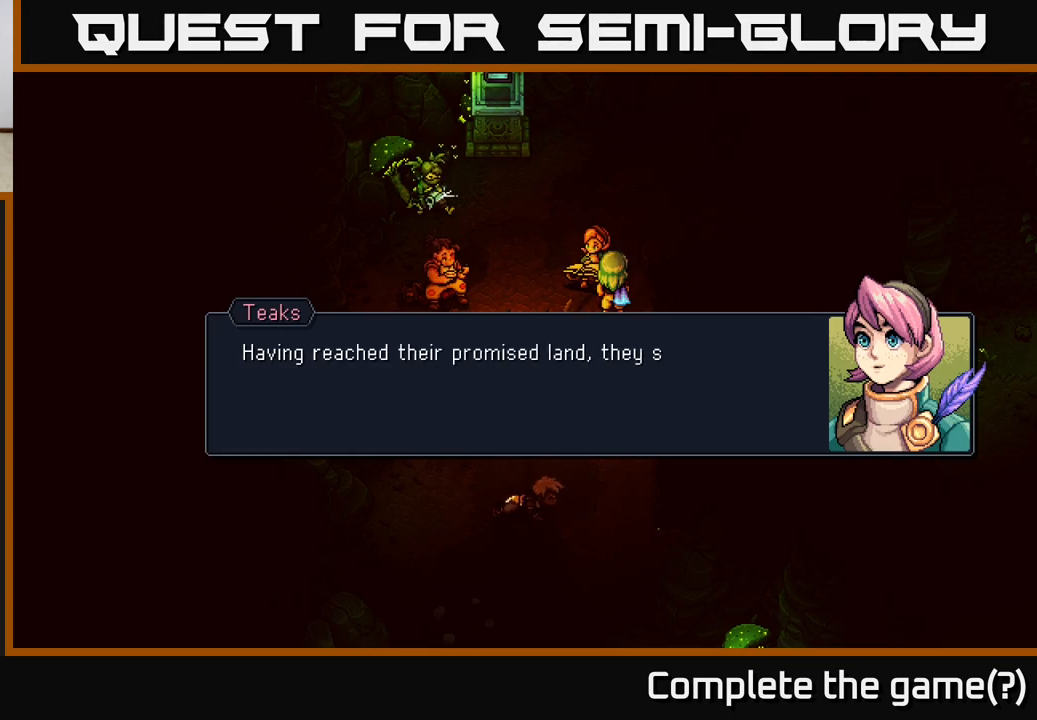
Gameplay with a controller (Xbox layout); each line is a JSON object with the inputs held at the frame after it. "events" lists button and stick changes between this image and that frame as [ms after this image, input, new state], when the widget could be followed in between.
{"buttons": [], "left_stick": "center", "right_stick": "center", "events": []}
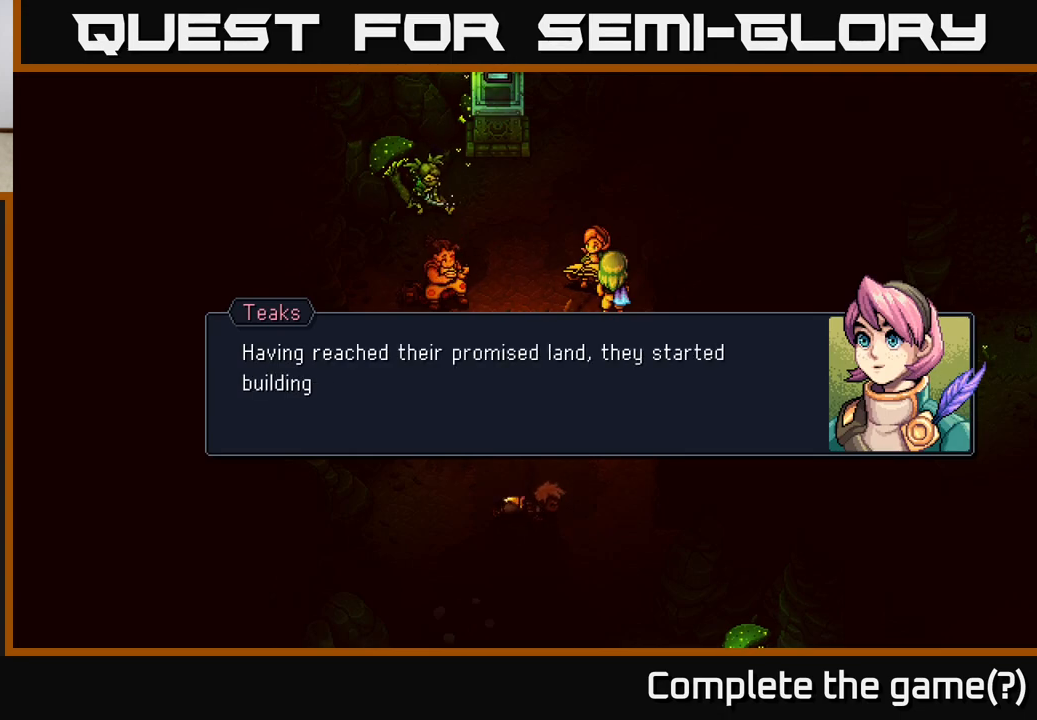
{"buttons": [], "left_stick": "center", "right_stick": "center", "events": []}
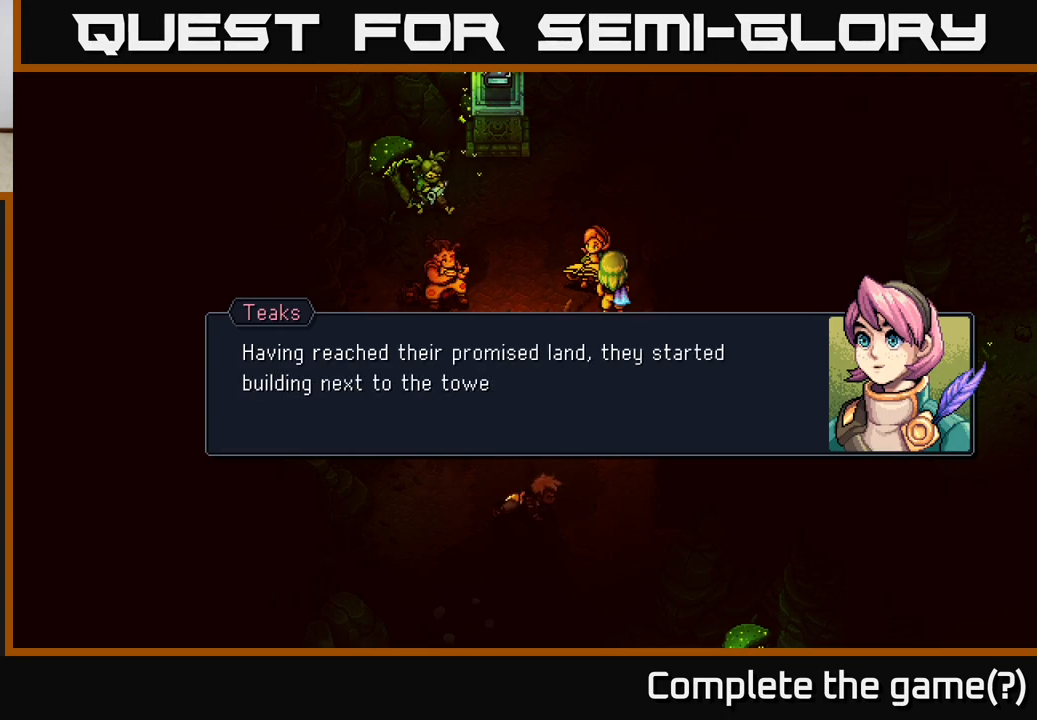
{"buttons": [], "left_stick": "center", "right_stick": "center", "events": []}
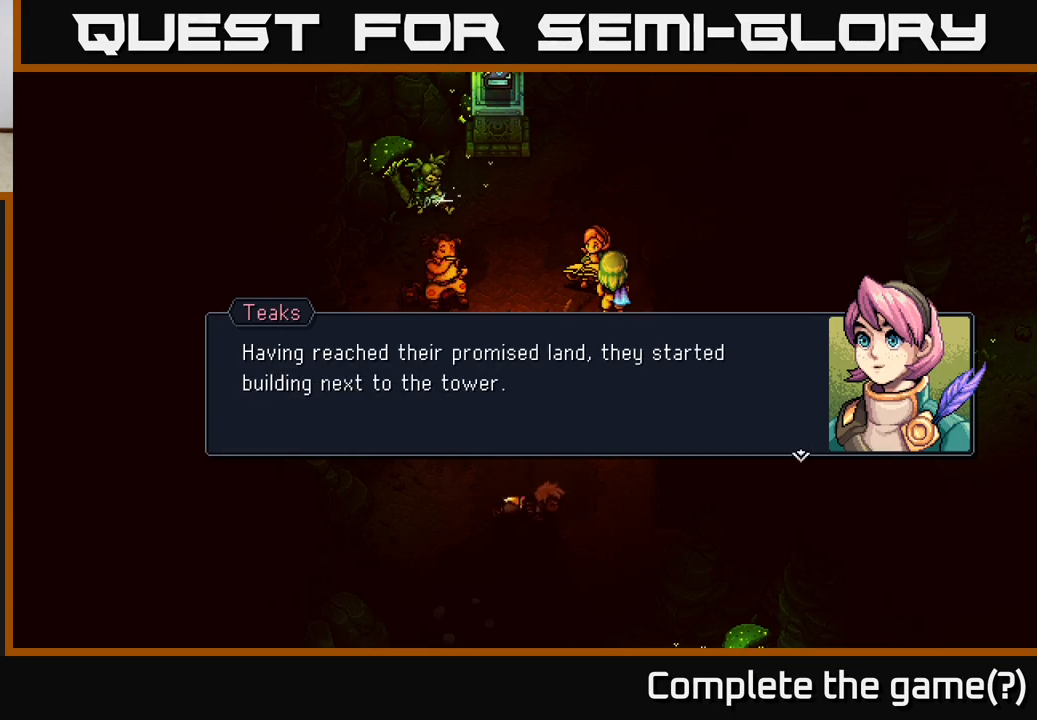
{"buttons": [], "left_stick": "center", "right_stick": "center", "events": [[100, "A", "down"], [283, "A", "up"]]}
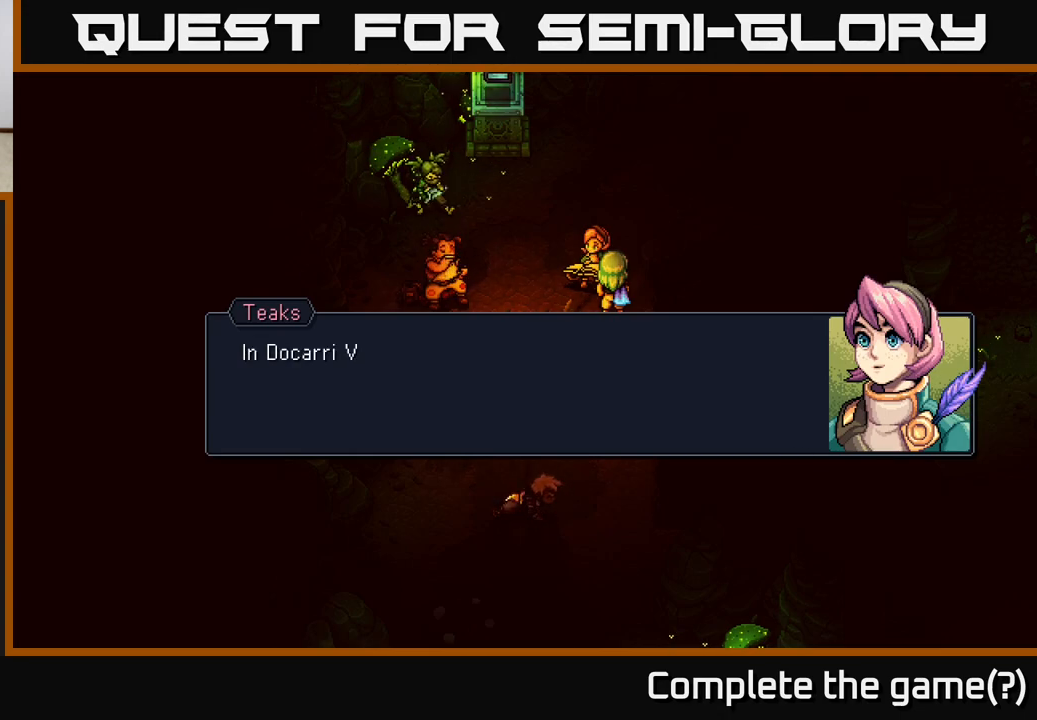
{"buttons": [], "left_stick": "center", "right_stick": "center", "events": [[33, "A", "down"], [150, "A", "up"]]}
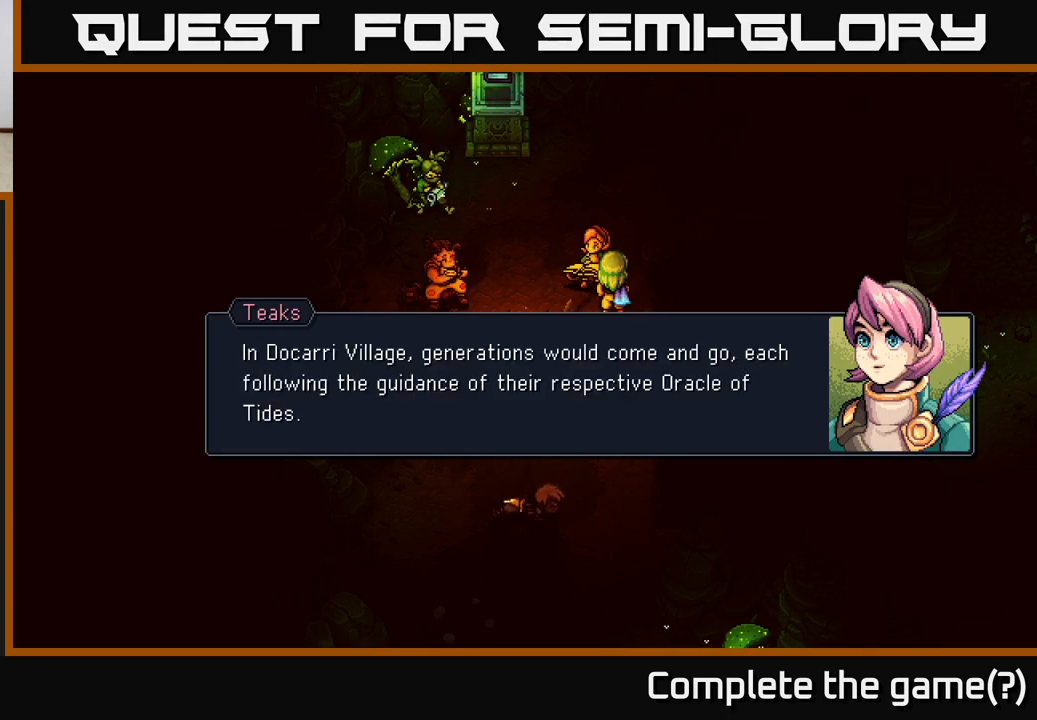
{"buttons": [], "left_stick": "center", "right_stick": "center", "events": []}
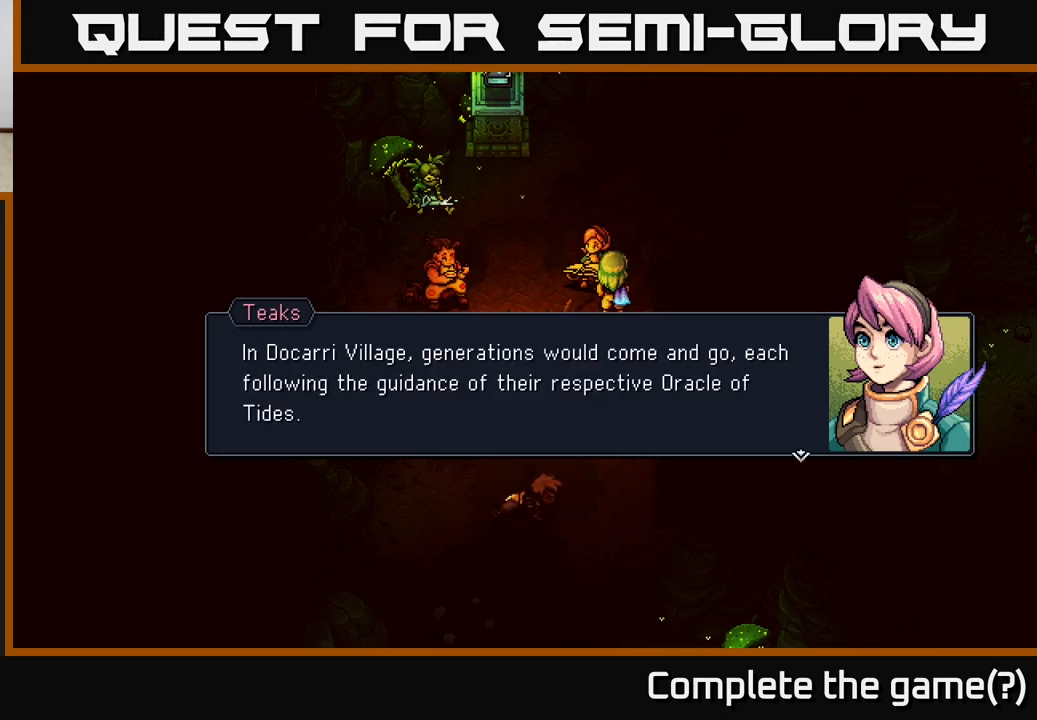
{"buttons": [], "left_stick": "center", "right_stick": "center", "events": []}
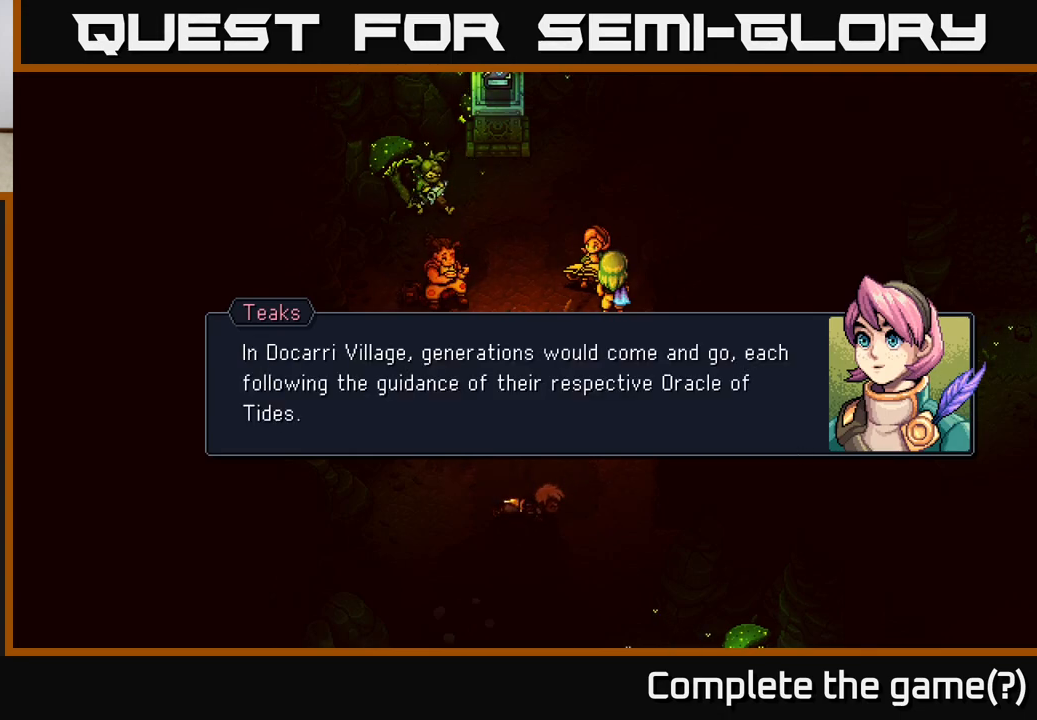
{"buttons": [], "left_stick": "center", "right_stick": "center", "events": []}
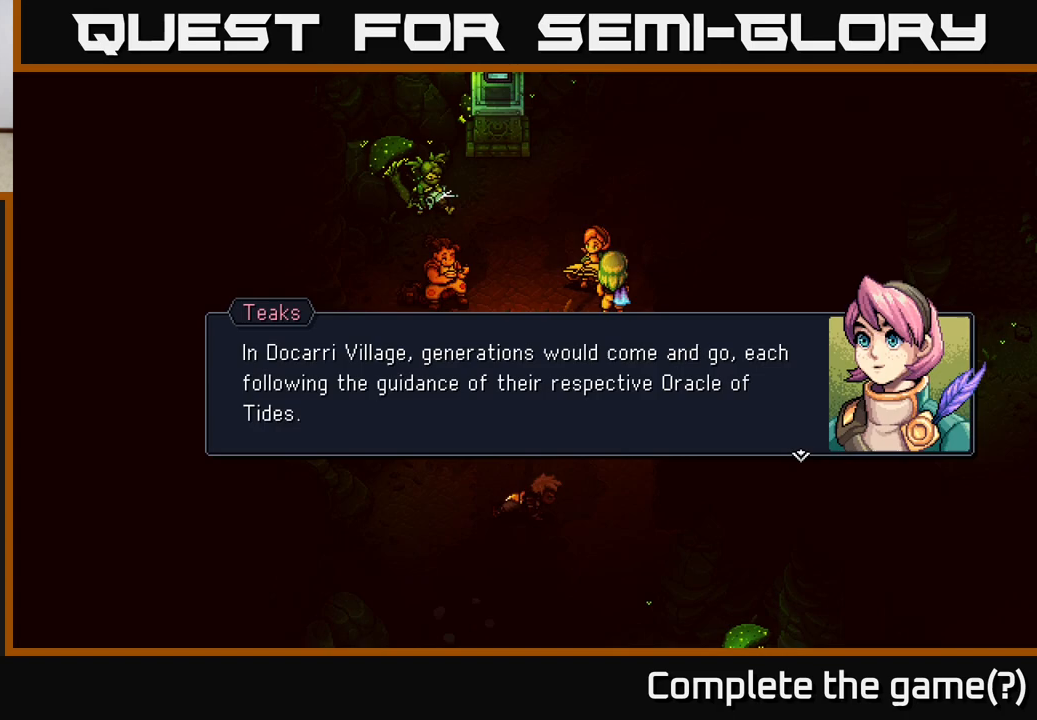
{"buttons": [], "left_stick": "center", "right_stick": "center", "events": []}
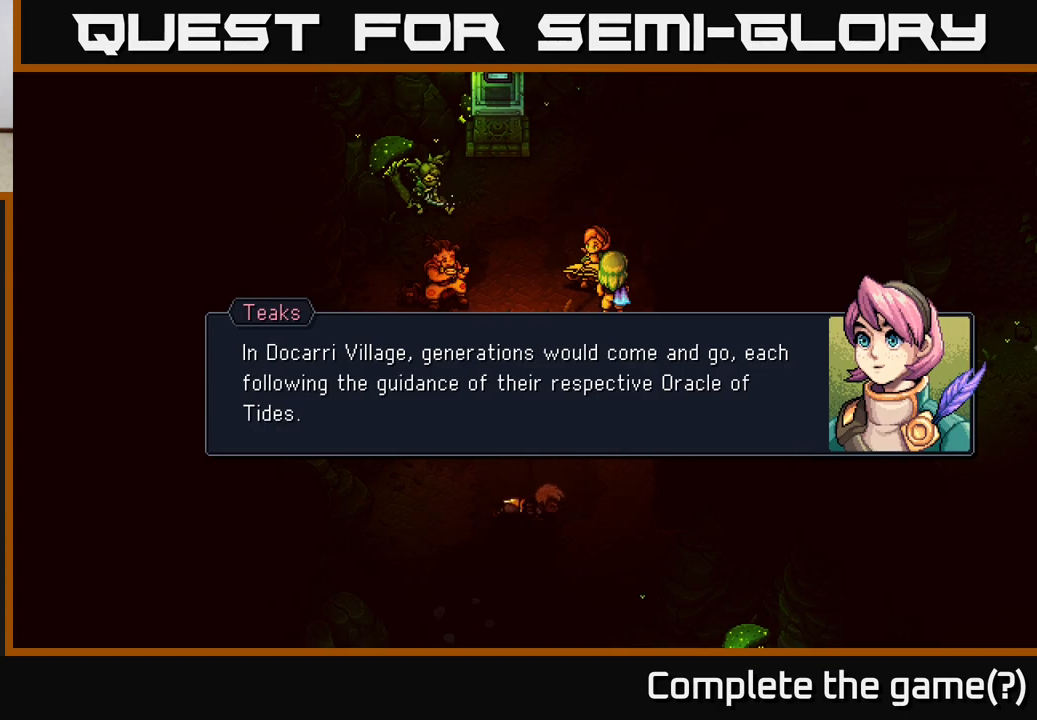
{"buttons": [], "left_stick": "center", "right_stick": "center", "events": []}
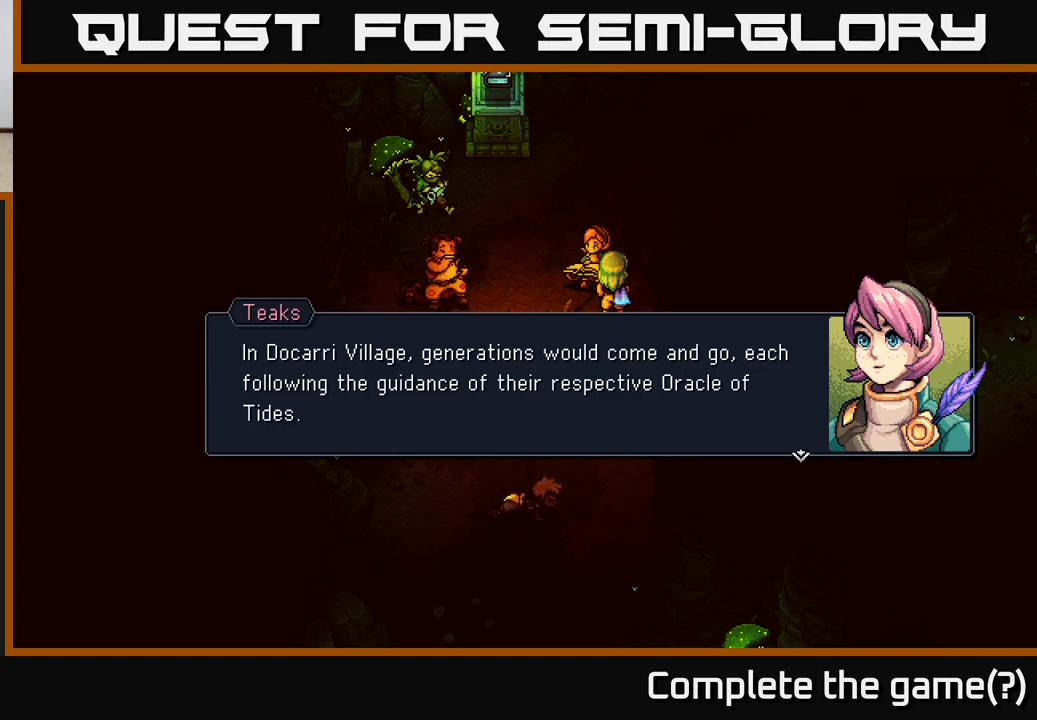
{"buttons": [], "left_stick": "center", "right_stick": "center", "events": []}
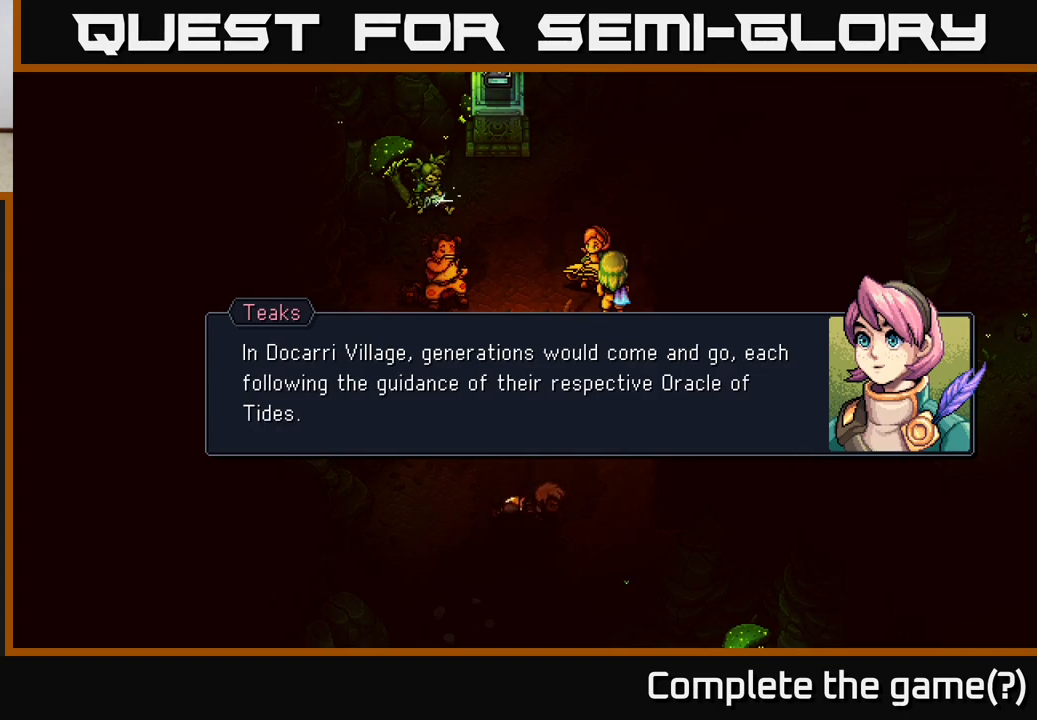
{"buttons": [], "left_stick": "center", "right_stick": "center", "events": [[200, "A", "down"], [283, "A", "up"]]}